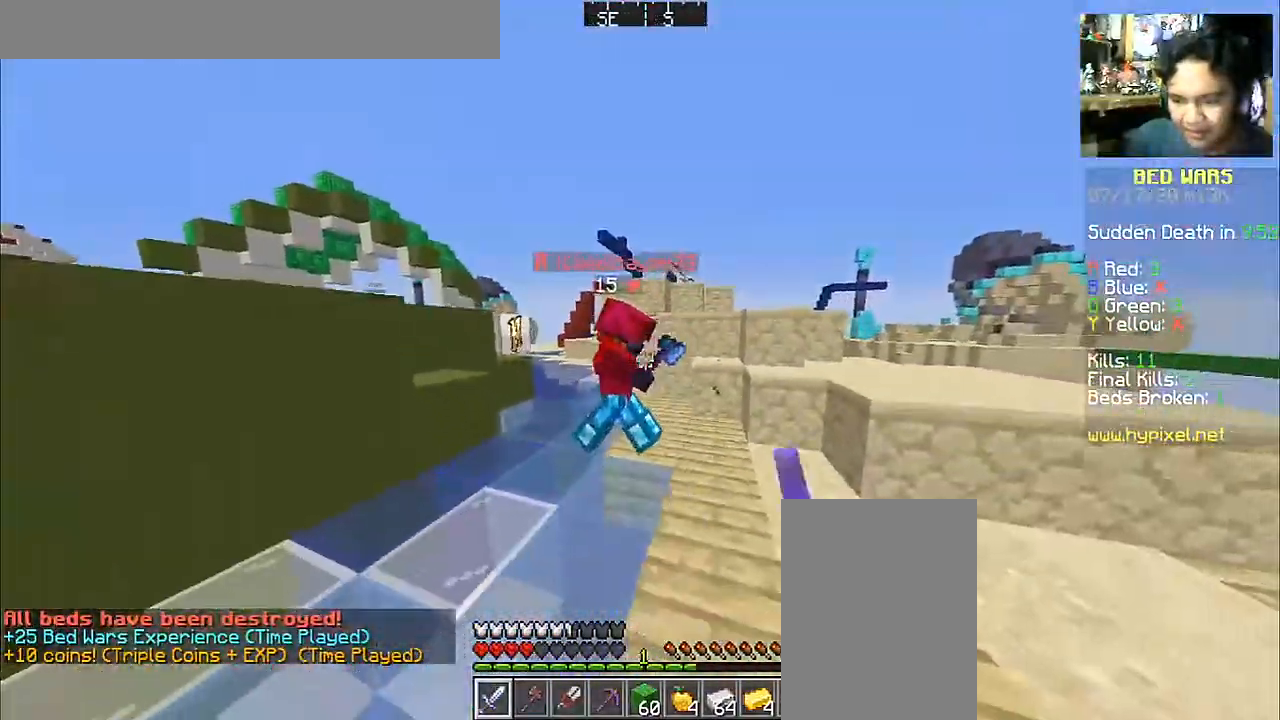
Gameplay with keyboard and mouse; each line is a JSON object with the keys and mouse buttons held at the frame after it. "events" lists presses ("down") and releases ("up") of "a", "d", "s", "space", "w", "mouse_left" and "mouse_right" between this image and that frame as [ms after this image, input, new state], when the widget could be followed in between. "mouse_left", "mouse_right" = the "left", "right" buttons of the "mouse" list. No other keys are recorded. Fast repeated clicks can show as one long hold. Mouse movement is not recorded.
{"keys": ["a", "w"], "mouse": ["left"], "events": [[83, "mouse_left", "up"], [133, "mouse_left", "down"], [233, "mouse_left", "up"], [283, "mouse_left", "down"], [383, "mouse_left", "up"], [433, "a", "down"], [433, "mouse_left", "down"]]}
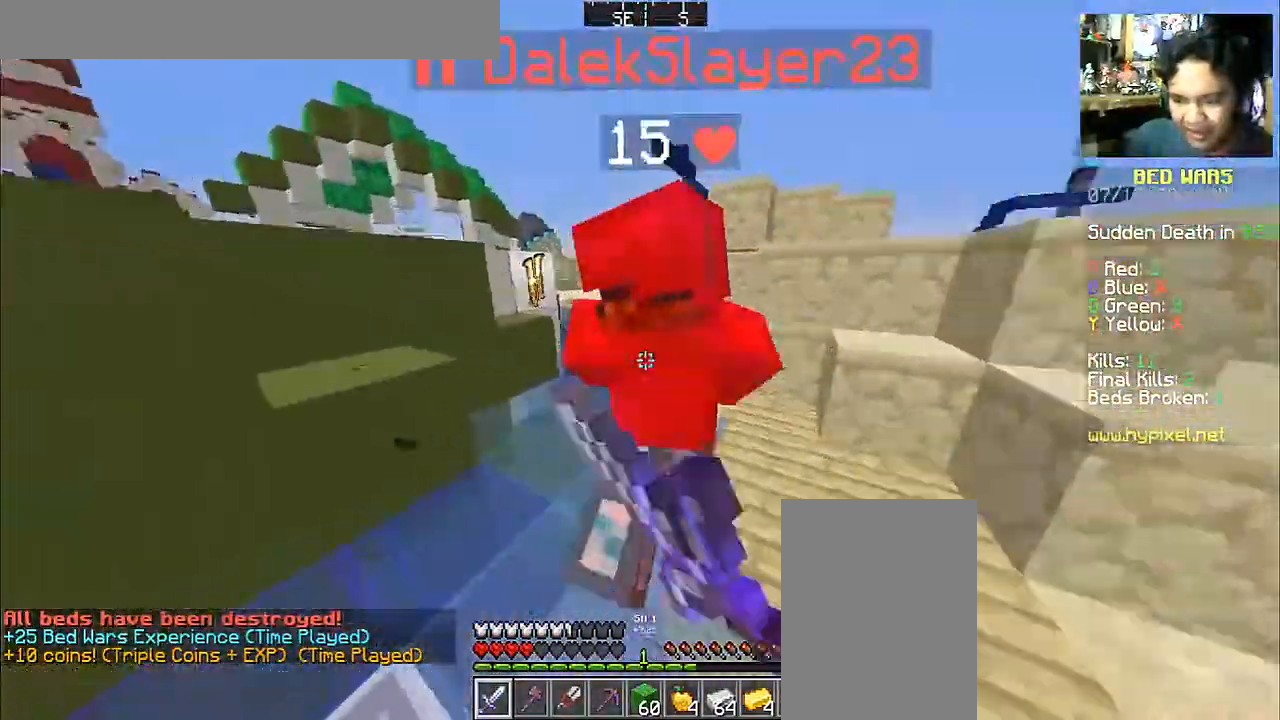
{"keys": ["d", "w"], "mouse": ["left"], "events": [[33, "mouse_left", "up"], [83, "a", "up"], [117, "mouse_left", "down"], [183, "mouse_left", "up"], [283, "a", "down"], [283, "mouse_left", "down"], [383, "mouse_left", "up"], [433, "a", "up"], [433, "mouse_left", "down"], [467, "d", "down"]]}
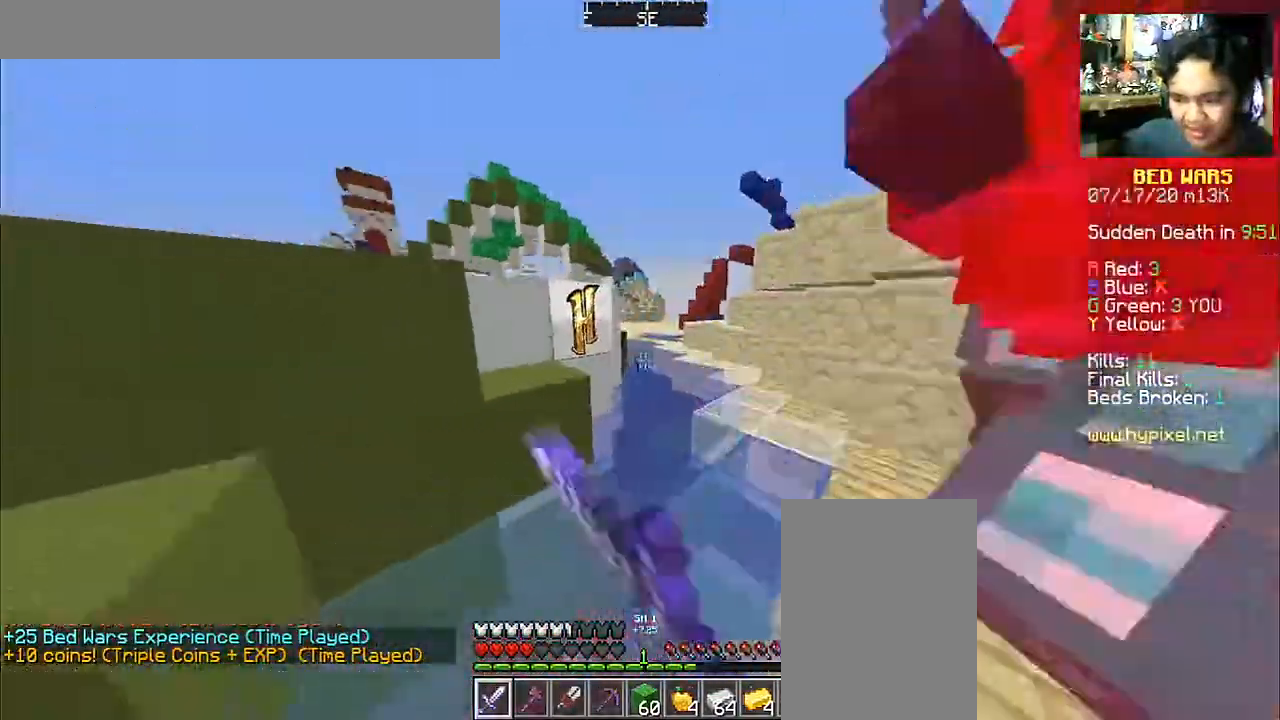
{"keys": ["a"], "mouse": ["left"], "events": [[33, "mouse_left", "up"], [83, "mouse_left", "down"], [183, "mouse_left", "up"], [233, "a", "down"], [233, "d", "up"], [233, "mouse_left", "down"], [333, "mouse_left", "up"], [417, "mouse_left", "down"], [417, "w", "up"]]}
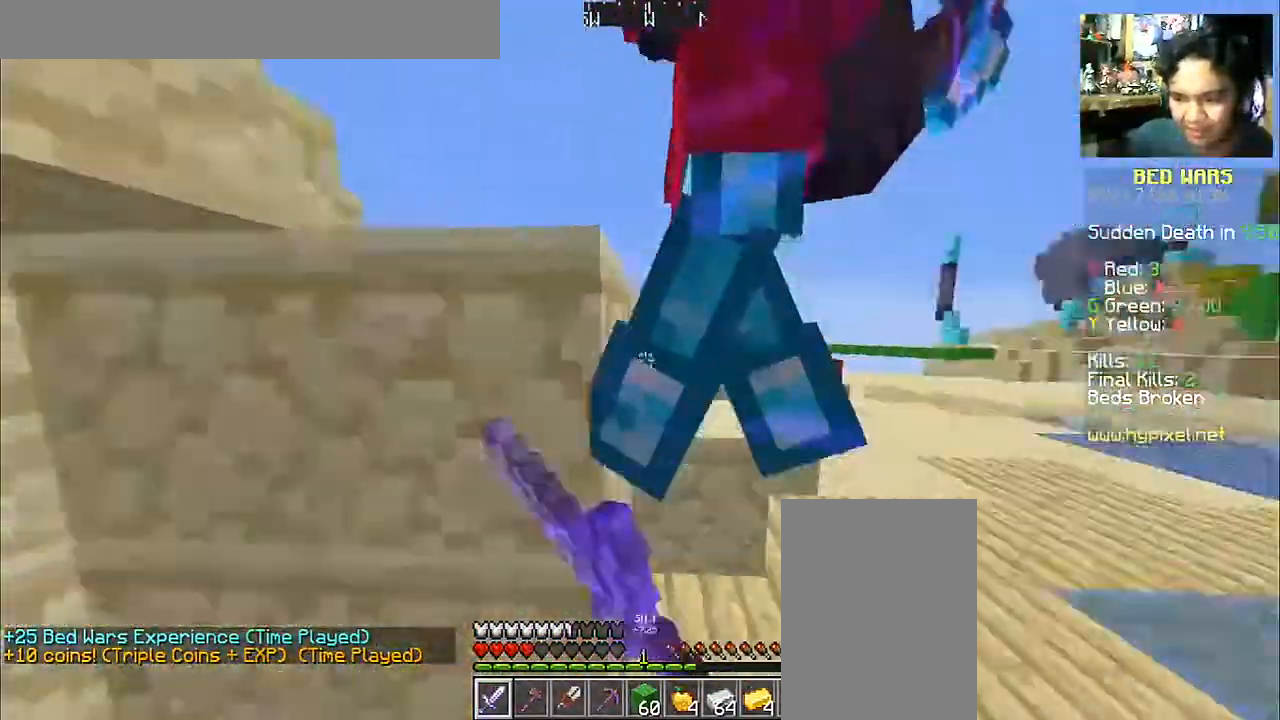
{"keys": ["d", "w"], "mouse": [], "events": [[33, "mouse_left", "up"], [33, "s", "down"], [83, "mouse_left", "down"], [183, "d", "down"], [183, "mouse_left", "up"], [183, "s", "up"], [233, "mouse_left", "down"], [283, "w", "down"], [333, "a", "up"], [333, "mouse_left", "up"], [367, "mouse_left", "down"], [483, "mouse_left", "up"]]}
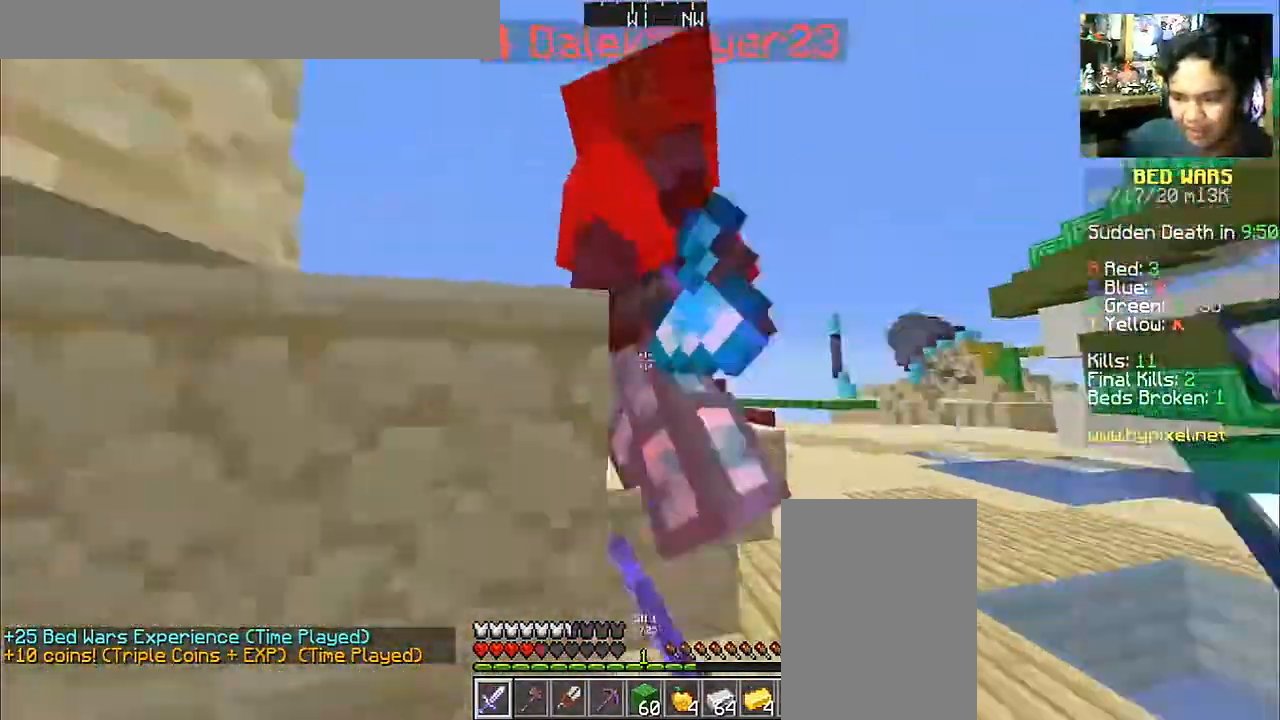
{"keys": ["d", "w"], "mouse": [], "events": [[83, "mouse_left", "down"], [83, "w", "up"], [183, "mouse_left", "up"], [183, "s", "down"], [233, "mouse_left", "down"], [333, "mouse_left", "up"], [333, "s", "up"], [383, "mouse_left", "down"], [433, "w", "down"], [467, "mouse_left", "up"]]}
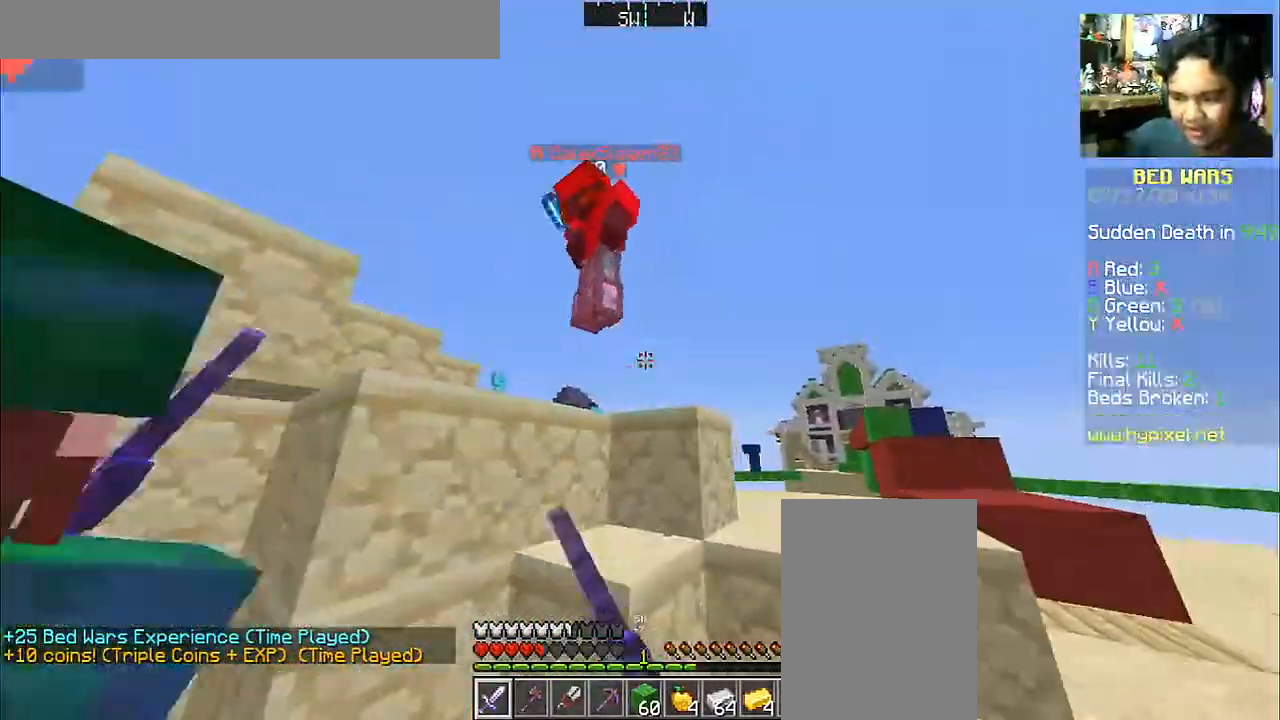
{"keys": ["d", "space", "w"], "mouse": [], "events": [[33, "mouse_left", "down"], [133, "mouse_left", "up"], [217, "mouse_left", "down"], [233, "space", "down"], [333, "d", "up"], [333, "mouse_left", "up"], [383, "mouse_left", "down"], [483, "d", "down"], [483, "mouse_left", "up"]]}
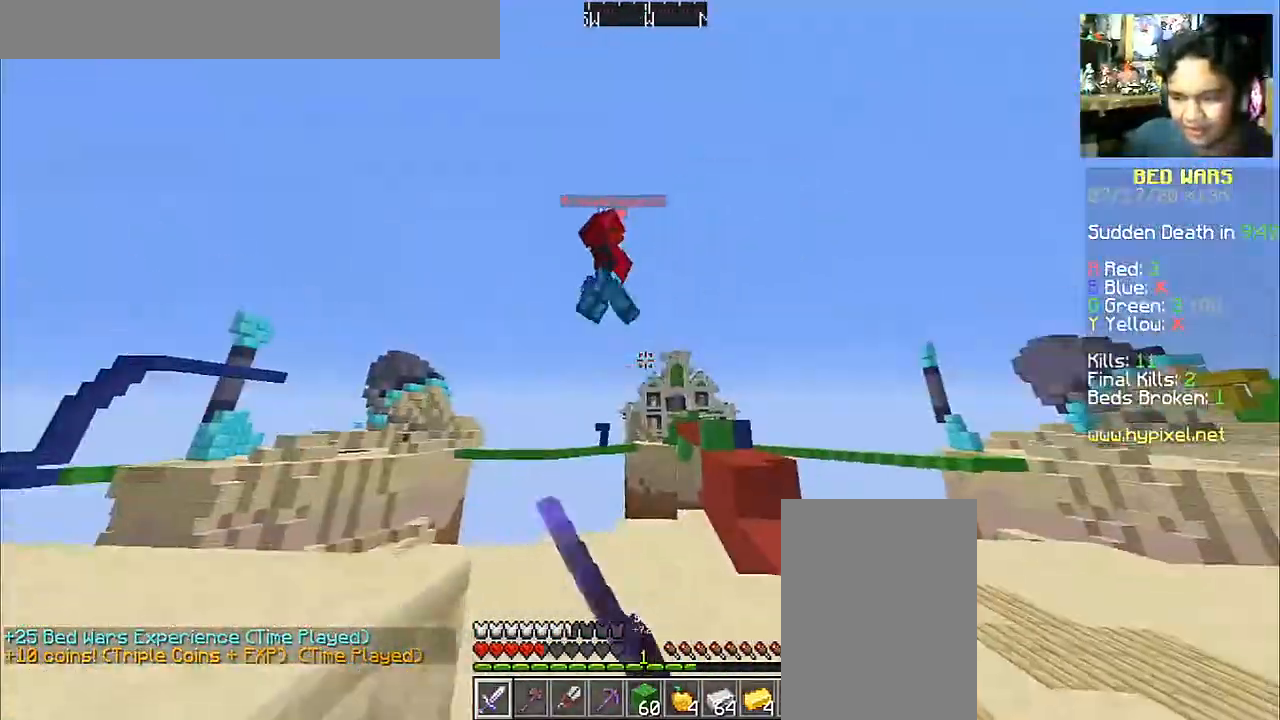
{"keys": ["w"], "mouse": [], "events": [[33, "mouse_left", "down"], [33, "space", "up"], [183, "mouse_left", "up"], [233, "mouse_left", "down"], [317, "d", "up"], [333, "mouse_left", "up"], [383, "mouse_left", "down"], [483, "mouse_left", "up"]]}
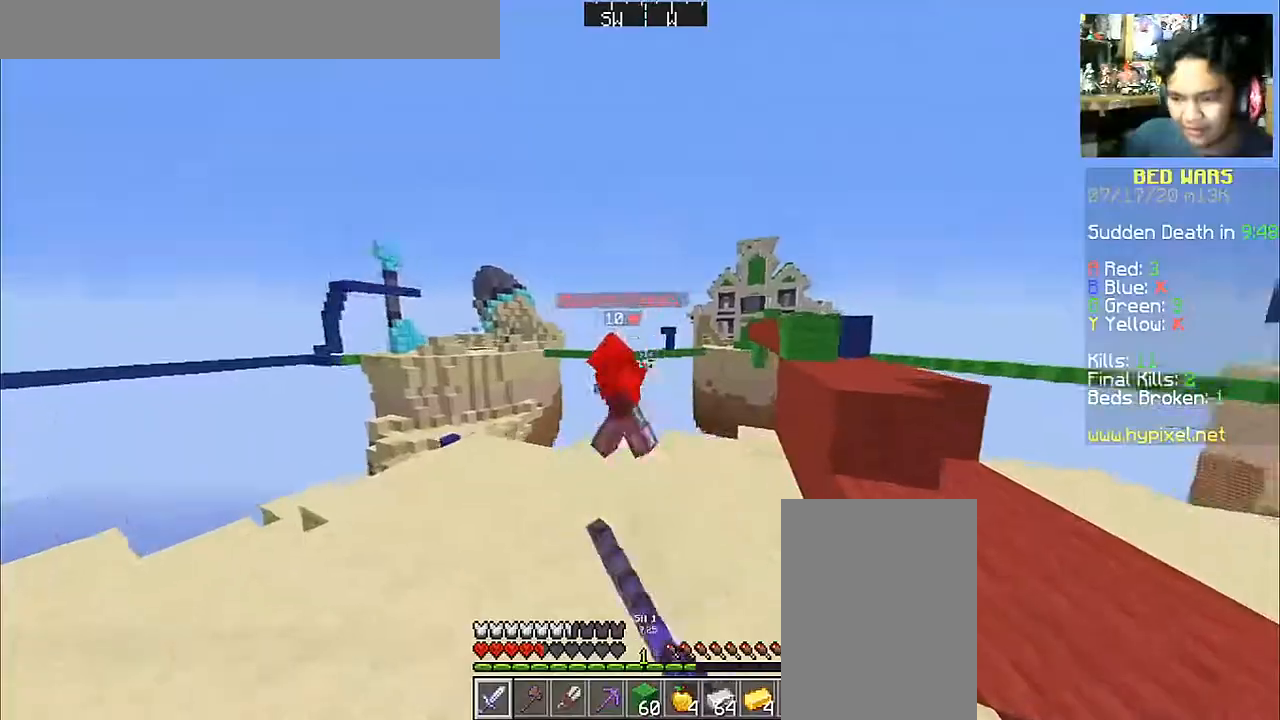
{"keys": ["w"], "mouse": [], "events": [[83, "mouse_left", "down"], [183, "mouse_left", "up"], [217, "mouse_left", "down"], [333, "mouse_left", "up"], [383, "mouse_left", "down"], [483, "mouse_left", "up"]]}
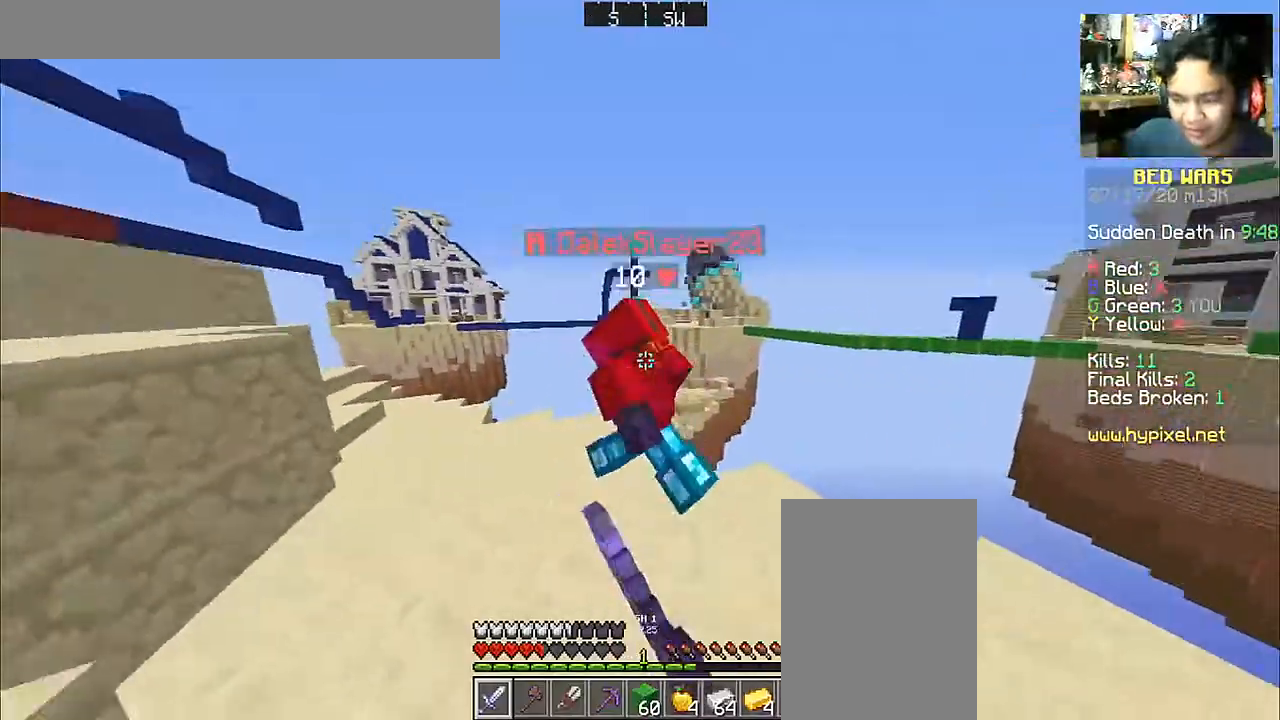
{"keys": ["a", "w"], "mouse": [], "events": [[33, "mouse_left", "down"], [133, "mouse_left", "up"], [217, "a", "down"], [217, "mouse_left", "down"], [283, "mouse_left", "up"], [383, "mouse_left", "down"], [483, "mouse_left", "up"]]}
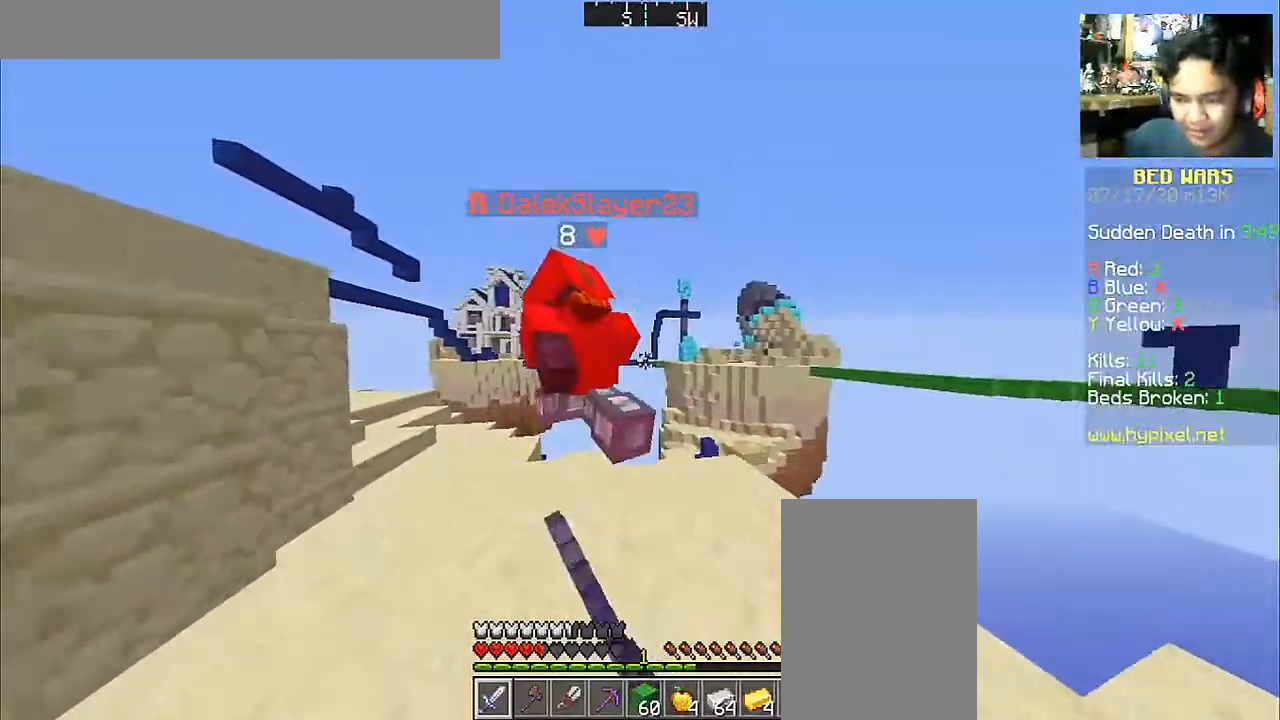
{"keys": ["a", "w"], "mouse": [], "events": [[33, "mouse_left", "down"], [133, "mouse_left", "up"], [167, "mouse_left", "down"], [283, "mouse_left", "up"], [333, "mouse_left", "down"], [417, "mouse_left", "up"]]}
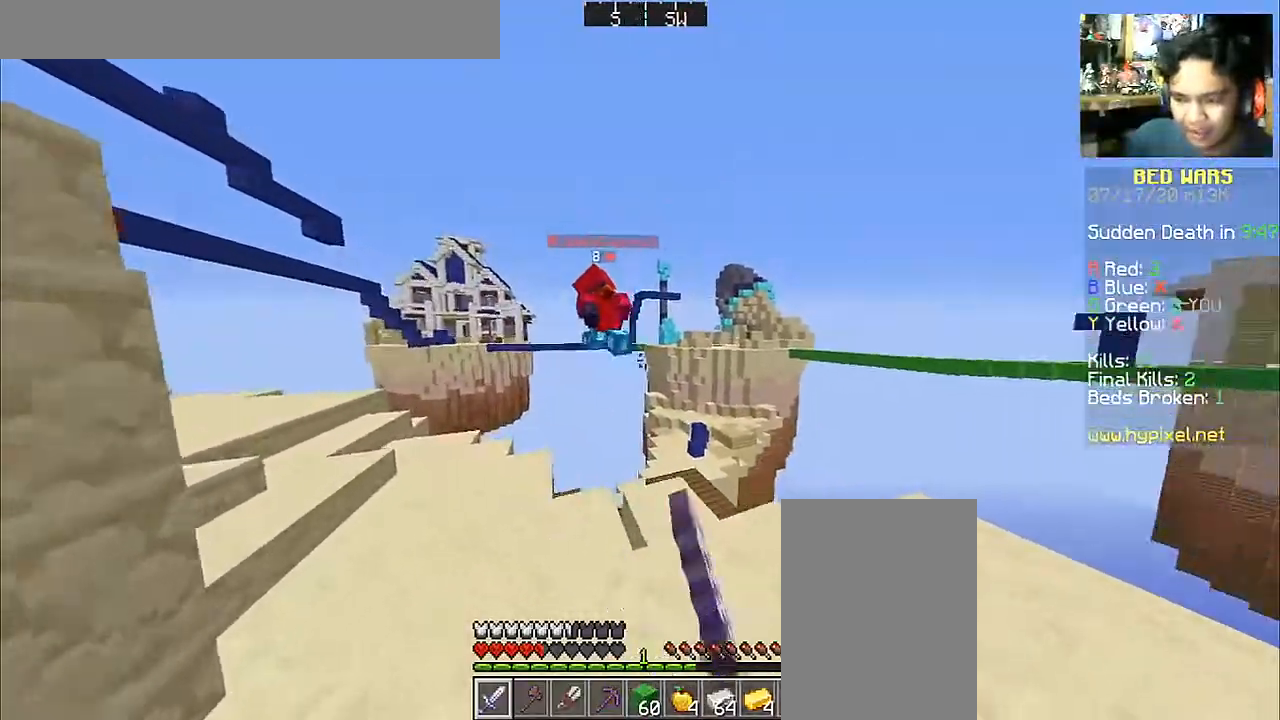
{"keys": ["a", "w"], "mouse": [], "events": [[33, "mouse_left", "down"], [133, "mouse_left", "up"], [183, "mouse_left", "down"], [283, "mouse_left", "up"], [383, "mouse_left", "down"], [483, "mouse_left", "up"]]}
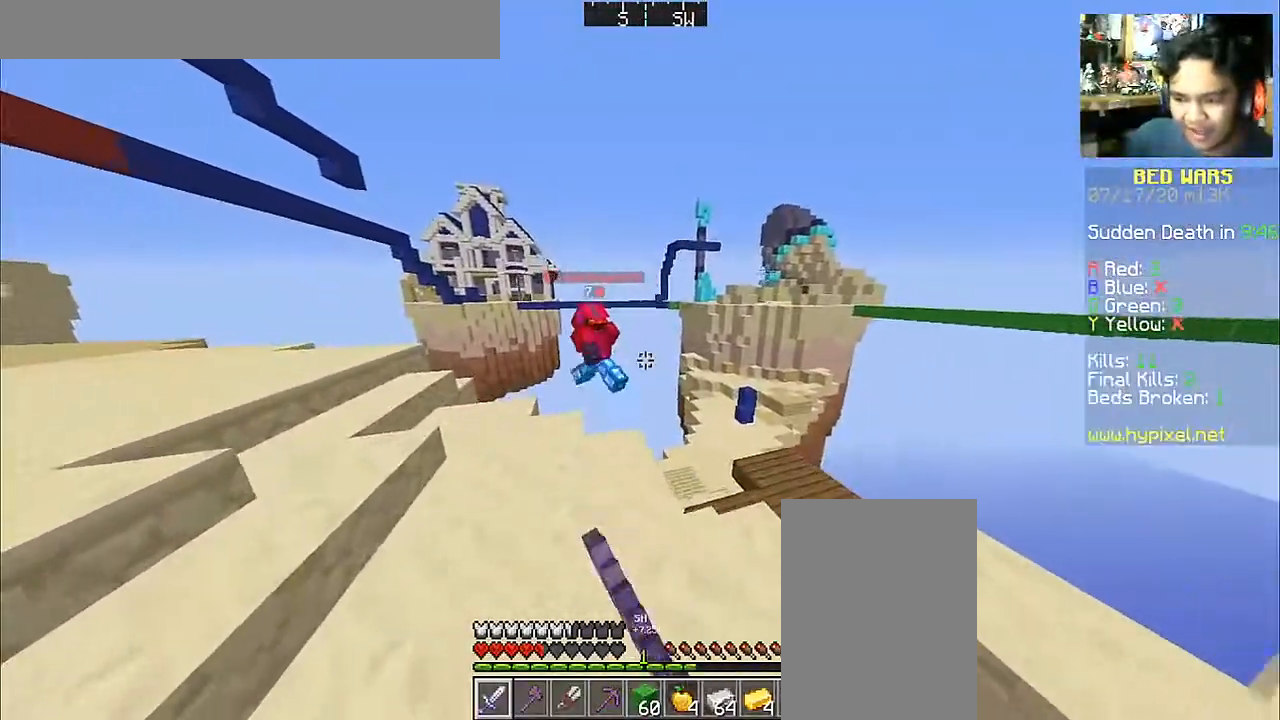
{"keys": ["w"], "mouse": [], "events": [[33, "mouse_left", "down"], [133, "mouse_left", "up"], [233, "mouse_left", "down"], [333, "mouse_left", "up"], [383, "mouse_left", "down"], [433, "a", "up"], [483, "mouse_left", "up"]]}
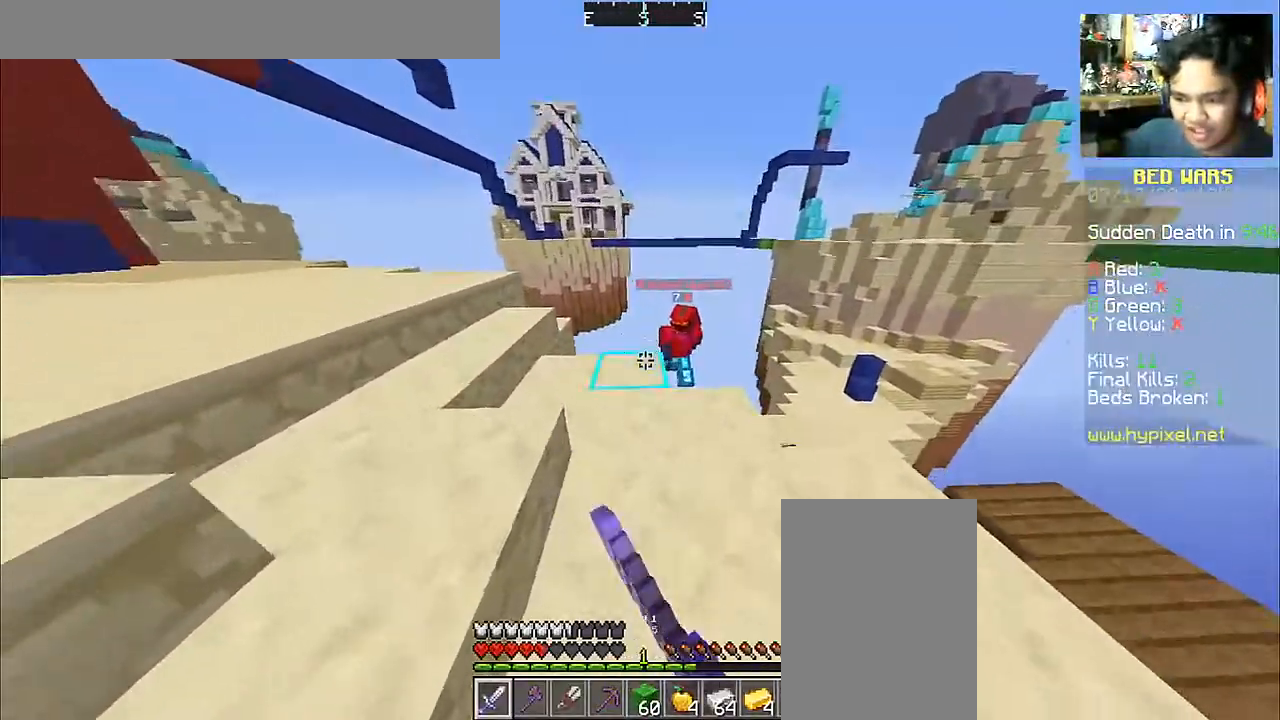
{"keys": ["d", "w"], "mouse": ["left"], "events": [[83, "mouse_left", "down"], [183, "mouse_left", "up"], [233, "mouse_left", "down"], [333, "mouse_left", "up"], [417, "mouse_left", "down"], [433, "d", "down"]]}
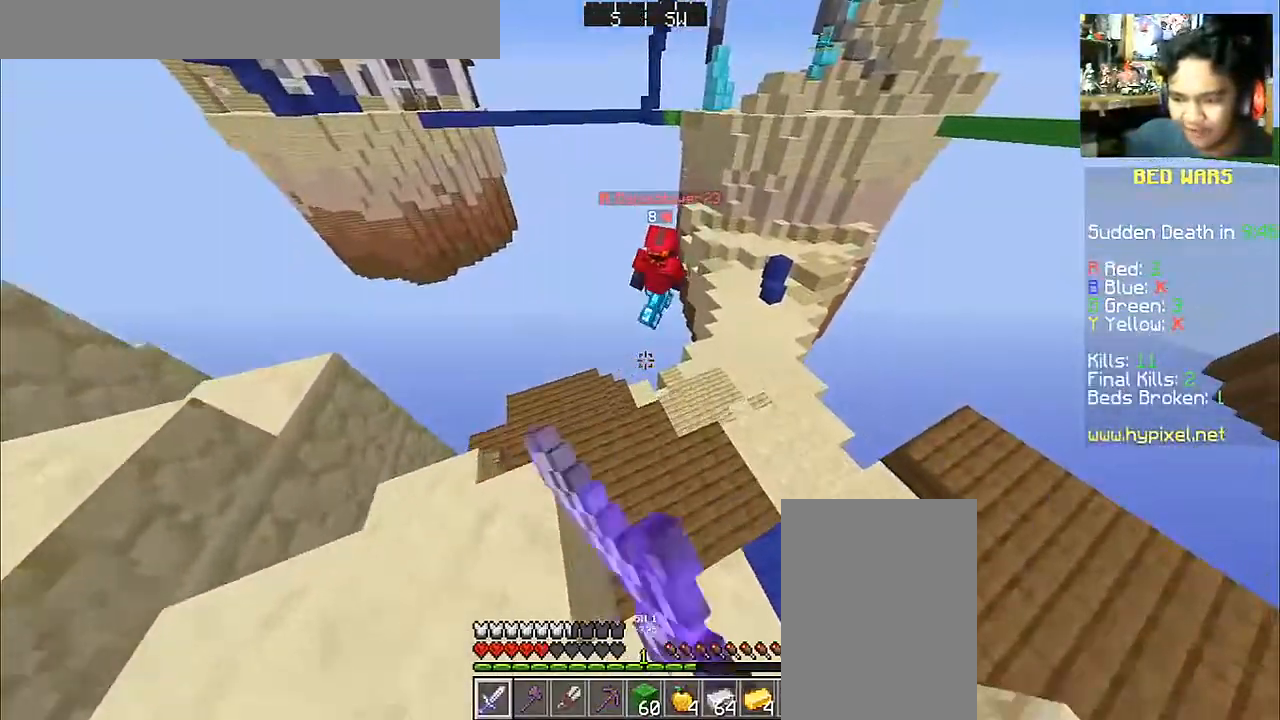
{"keys": ["w"], "mouse": [], "events": [[33, "mouse_left", "up"], [133, "d", "up"], [133, "mouse_left", "down"], [233, "mouse_left", "up"], [333, "mouse_left", "down"], [433, "mouse_left", "up"]]}
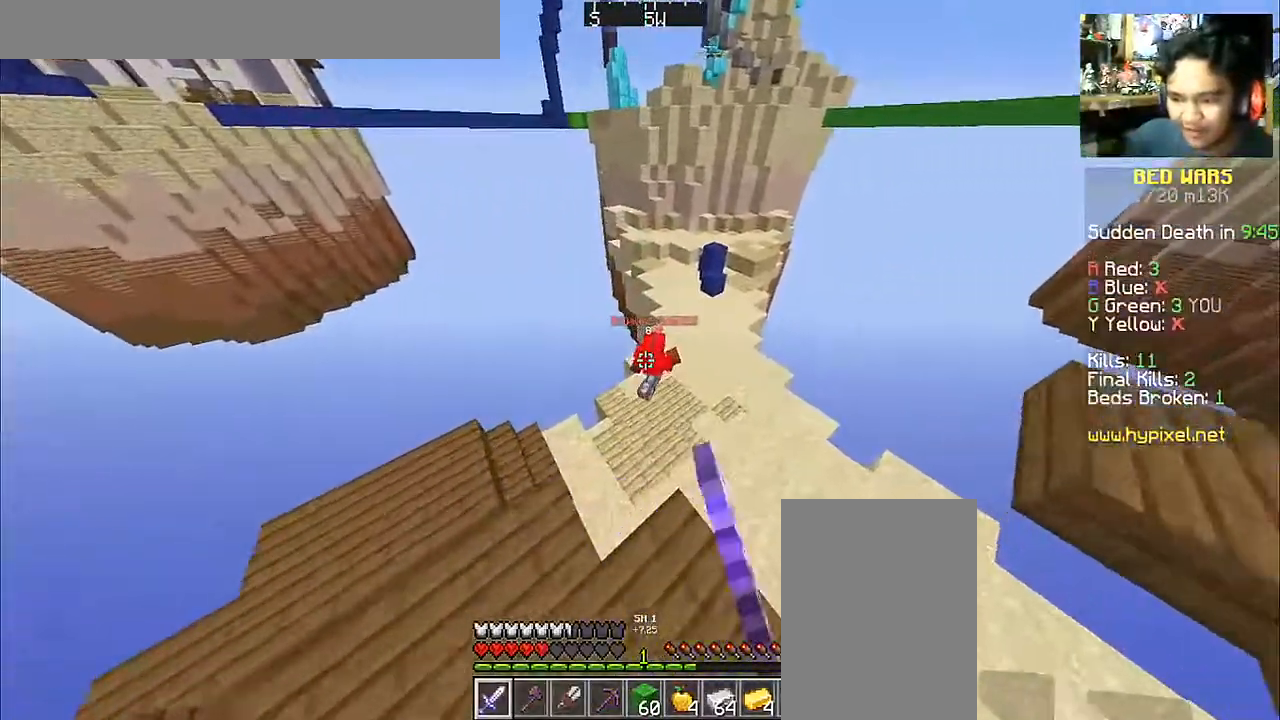
{"keys": ["w"], "mouse": ["left"], "events": [[233, "mouse_left", "down"], [317, "mouse_left", "up"], [417, "mouse_left", "down"]]}
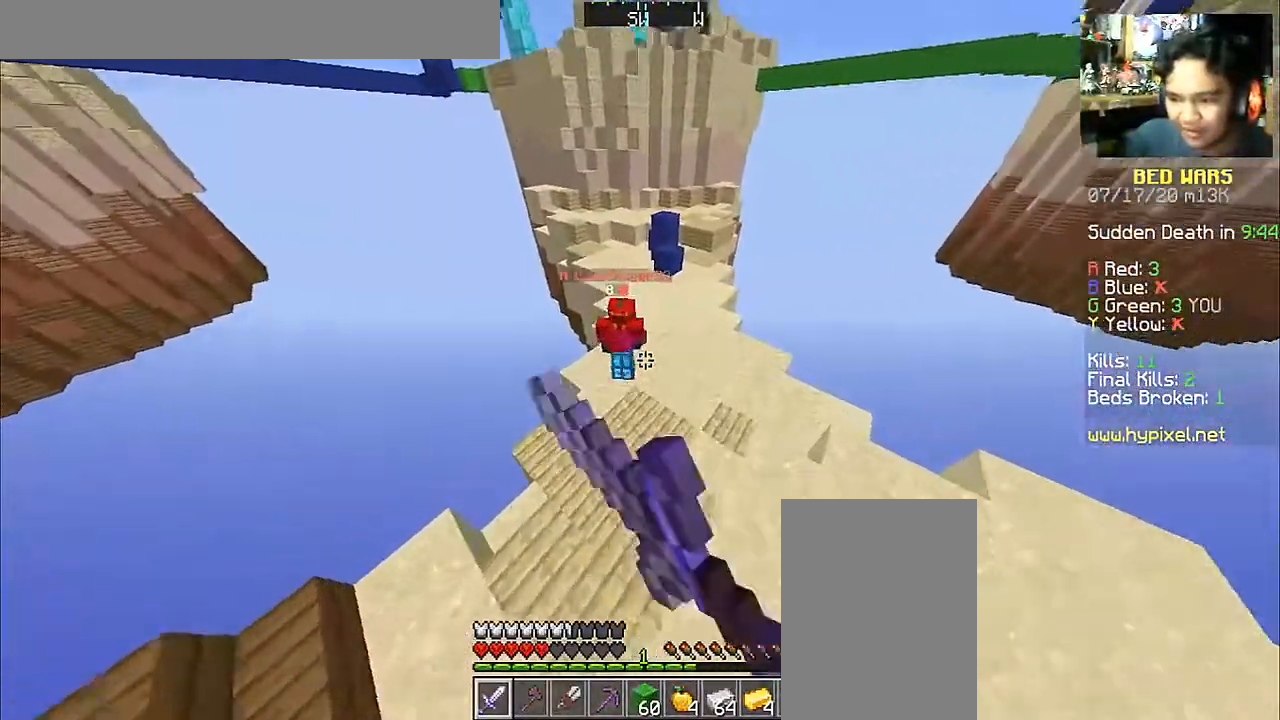
{"keys": ["space", "w"], "mouse": [], "events": [[33, "mouse_left", "up"], [117, "mouse_left", "down"], [233, "mouse_left", "up"], [333, "mouse_left", "down"], [383, "space", "down"], [433, "mouse_left", "up"]]}
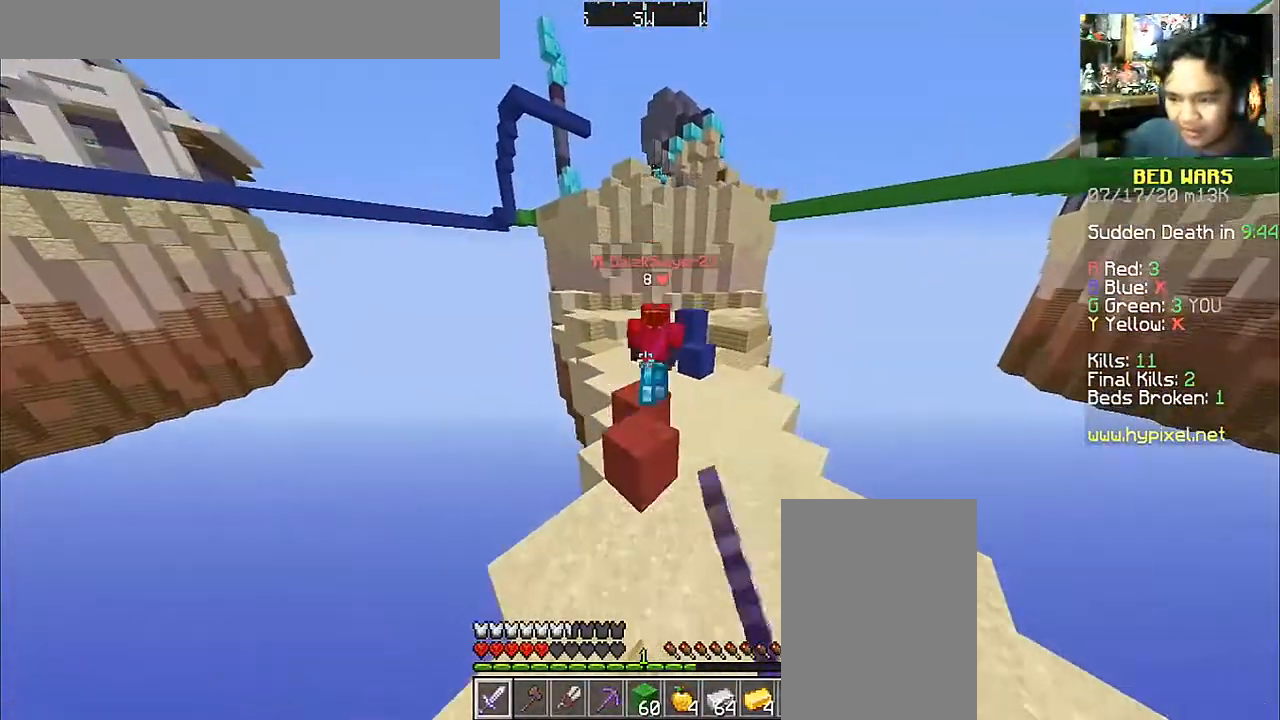
{"keys": ["d", "w"], "mouse": ["left"], "events": [[17, "mouse_left", "down"], [133, "mouse_left", "up"], [183, "d", "down"], [183, "space", "up"], [217, "mouse_left", "down"], [333, "mouse_left", "up"], [383, "mouse_left", "down"]]}
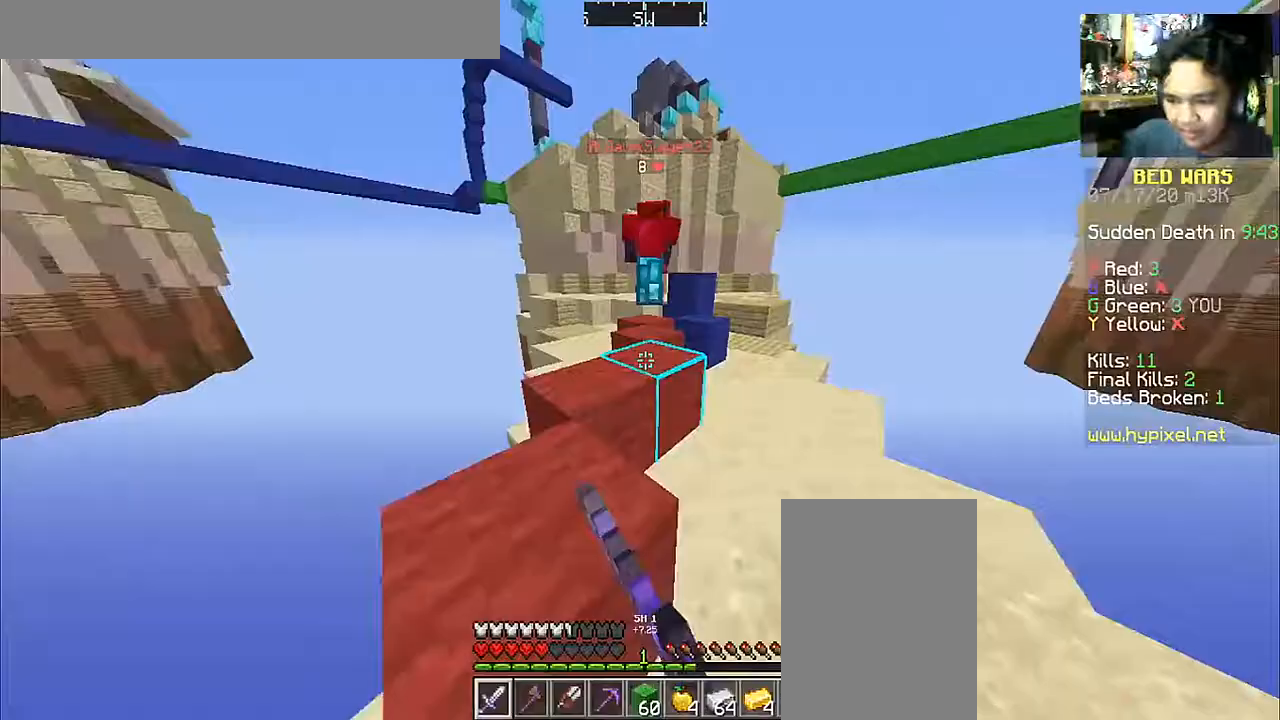
{"keys": ["w"], "mouse": [], "events": [[33, "mouse_left", "up"], [67, "mouse_left", "down"], [233, "mouse_left", "up"], [283, "mouse_left", "down"], [383, "mouse_left", "up"], [483, "d", "up"]]}
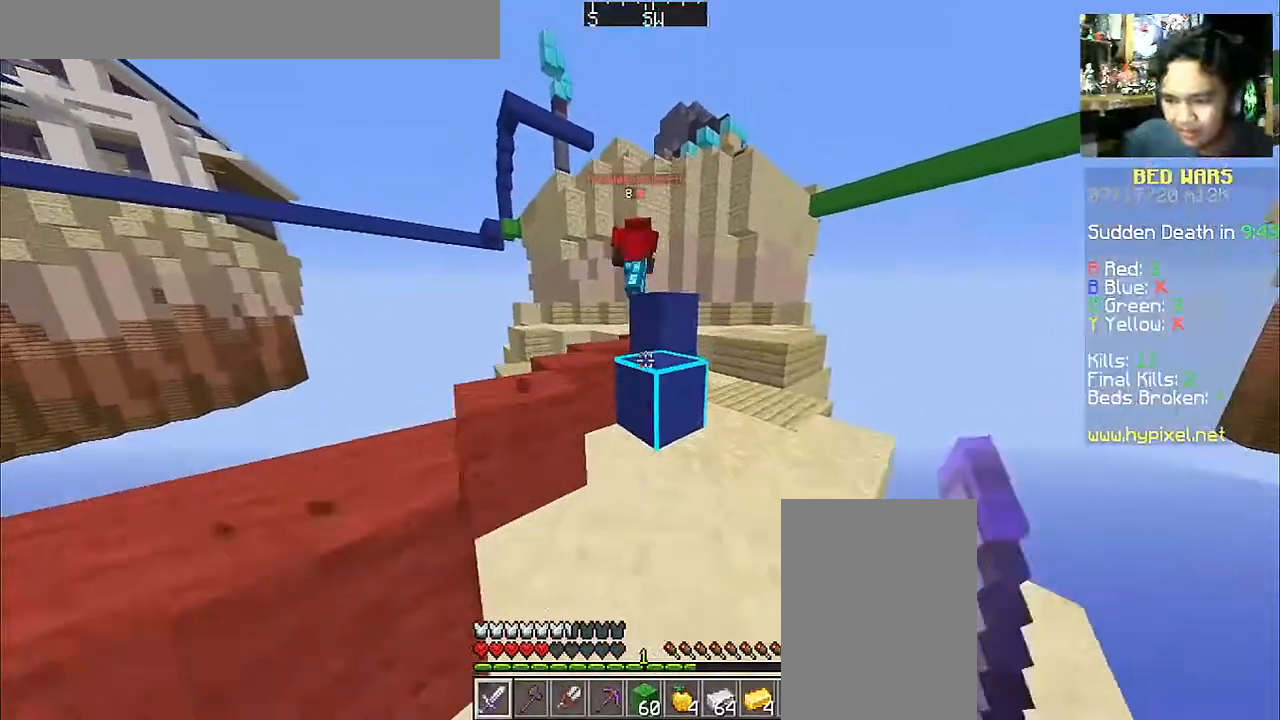
{"keys": ["a", "w"], "mouse": [], "events": [[150, "space", "down"], [267, "a", "down"], [317, "space", "up"]]}
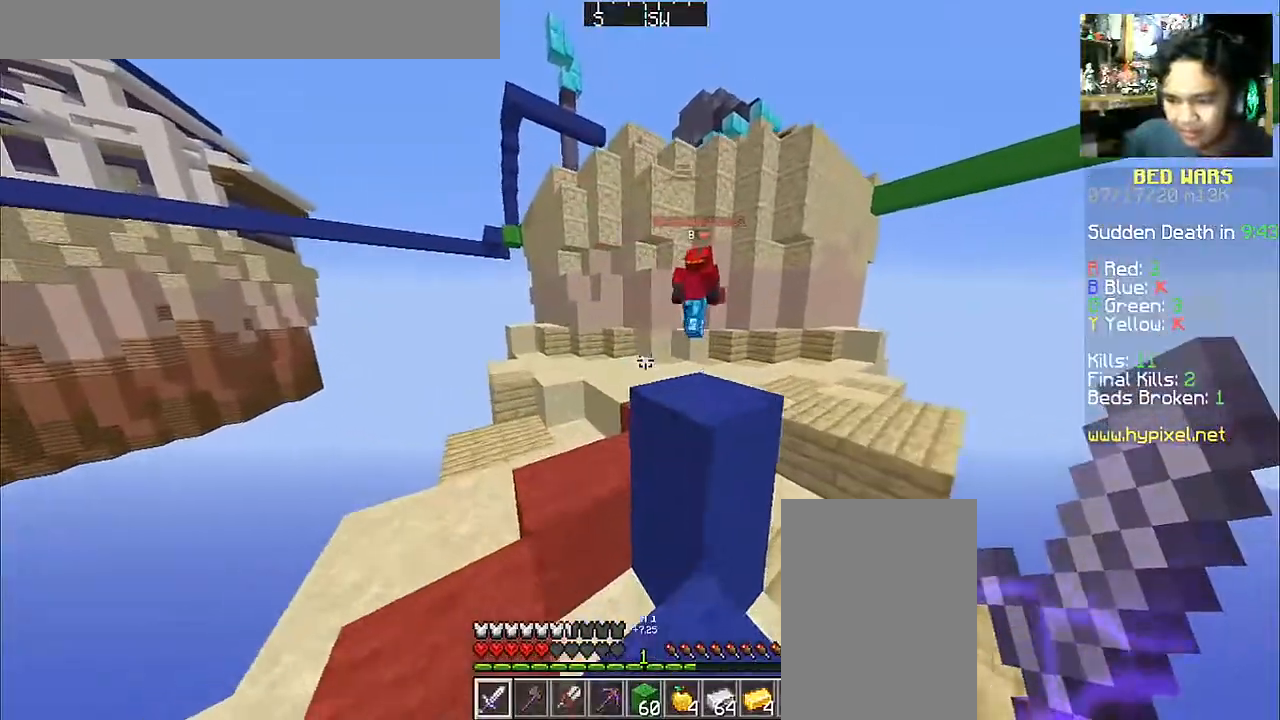
{"keys": ["d", "w"], "mouse": [], "events": [[100, "space", "down"], [167, "a", "up"], [167, "d", "down"], [217, "space", "up"], [317, "mouse_left", "down"], [417, "mouse_left", "up"]]}
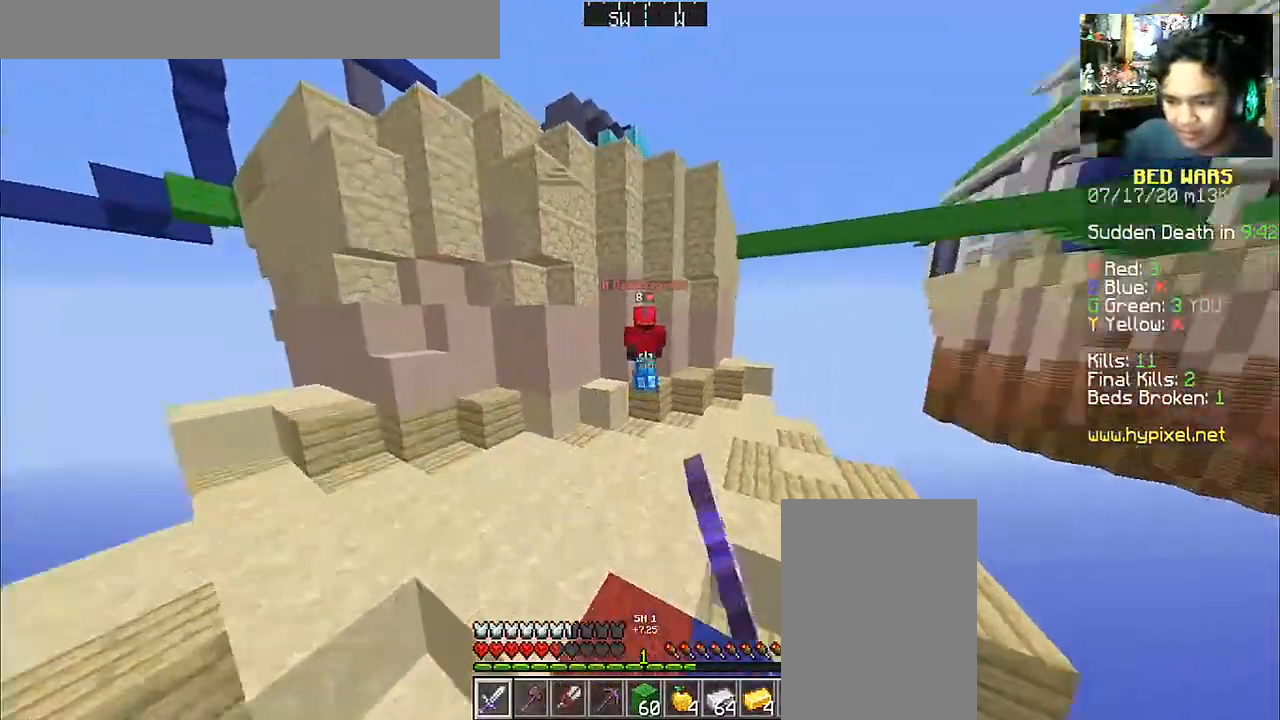
{"keys": ["a", "space", "w"], "mouse": ["left"], "events": [[33, "mouse_left", "down"], [167, "mouse_left", "up"], [217, "d", "up"], [267, "mouse_left", "down"], [367, "mouse_left", "up"], [367, "space", "down"], [417, "mouse_left", "down"], [467, "a", "down"]]}
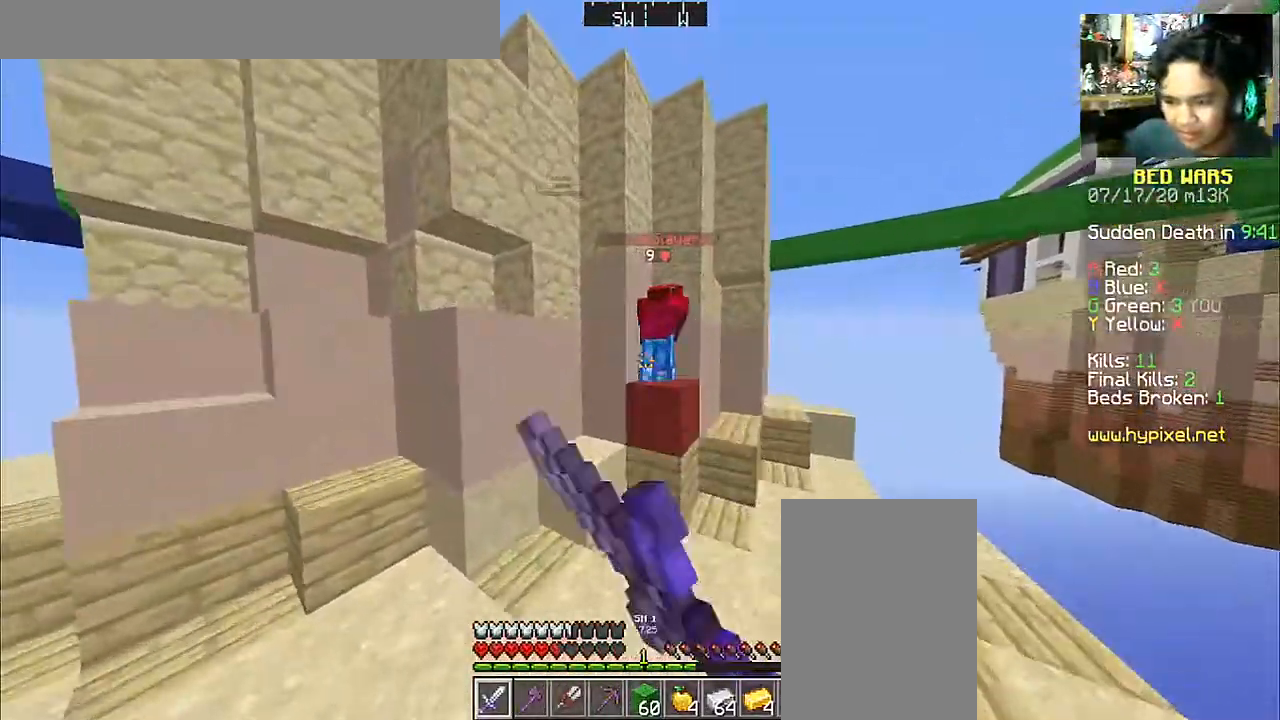
{"keys": ["space", "w"], "mouse": [], "events": [[17, "mouse_left", "up"], [17, "space", "up"], [83, "a", "up"], [83, "mouse_left", "down"], [167, "d", "down"], [167, "mouse_left", "up"], [217, "d", "up"], [217, "mouse_left", "down"], [317, "mouse_left", "up"], [417, "mouse_left", "down"], [417, "space", "down"], [483, "mouse_left", "up"]]}
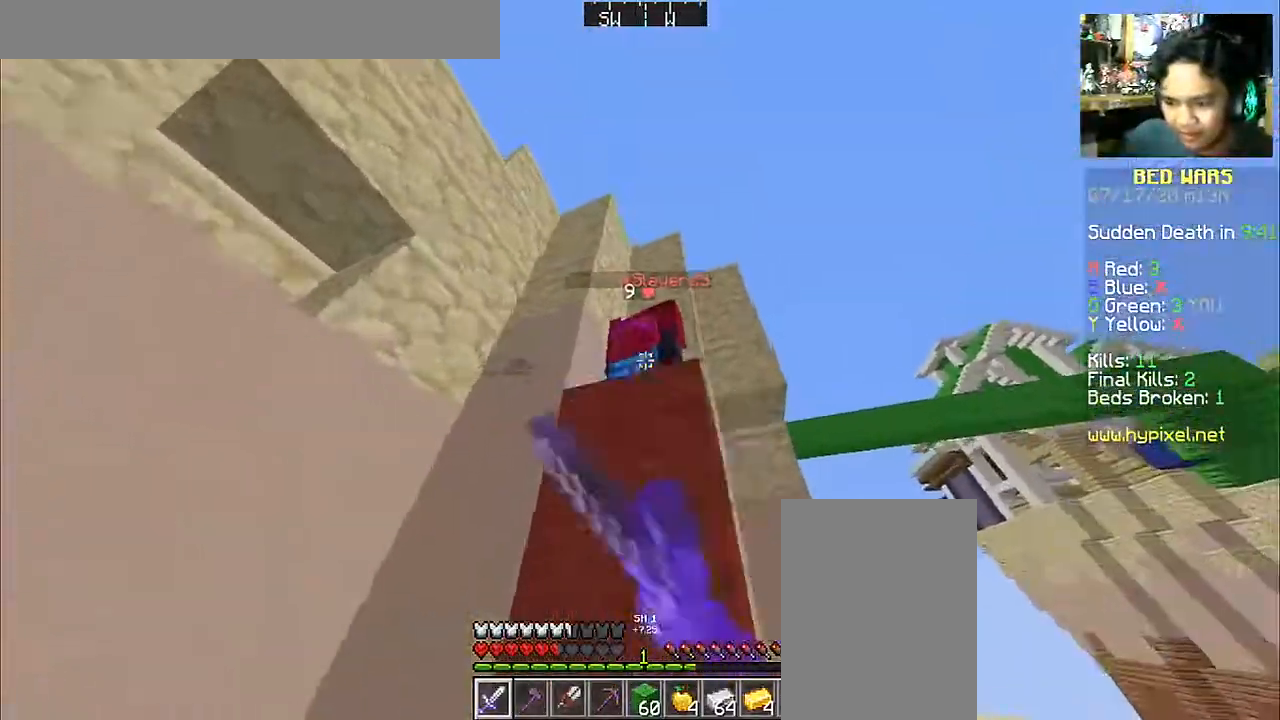
{"keys": ["a", "w"], "mouse": [], "events": [[17, "a", "down"], [17, "space", "up"], [67, "mouse_left", "down"], [167, "mouse_left", "up"], [217, "mouse_left", "down"], [283, "mouse_left", "up"], [283, "space", "down"], [367, "mouse_left", "down"], [433, "space", "up"], [467, "mouse_left", "up"]]}
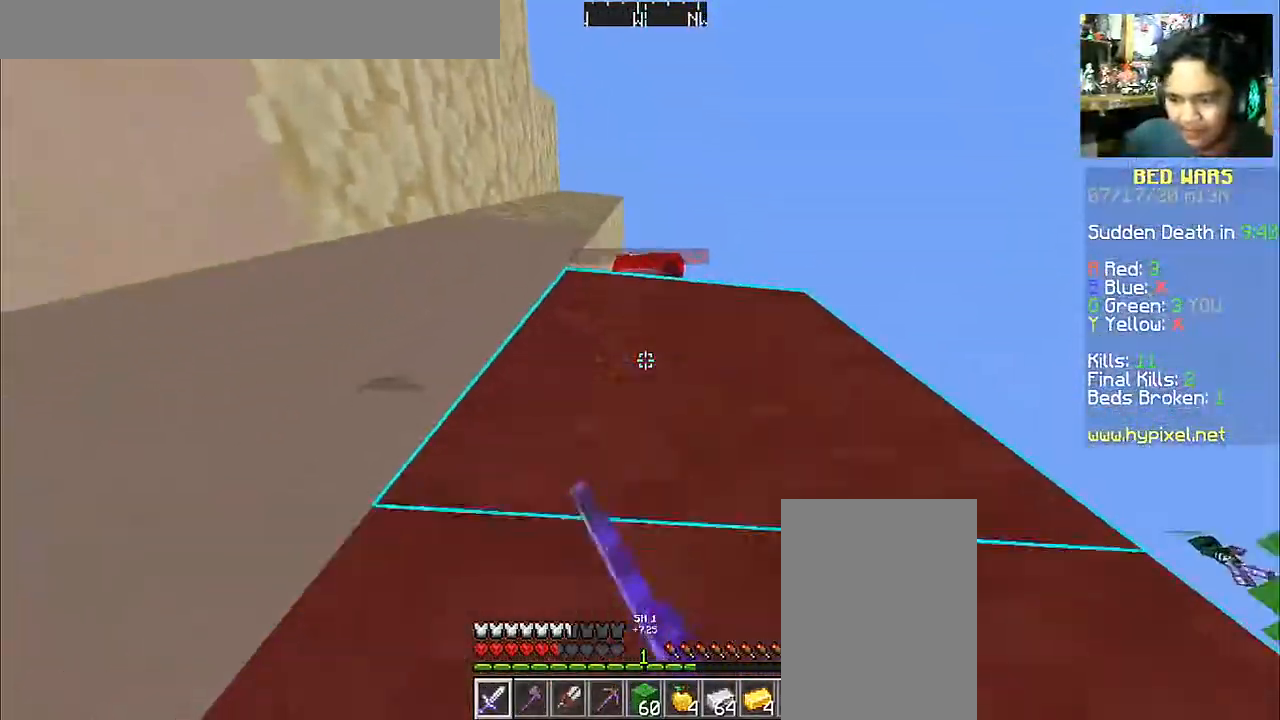
{"keys": ["d", "w"], "mouse": ["left"], "events": [[33, "d", "down"], [33, "mouse_left", "down"], [67, "a", "up"], [117, "mouse_left", "up"], [117, "space", "down"], [183, "d", "up"], [183, "mouse_left", "down"], [283, "mouse_left", "up"], [333, "d", "down"], [333, "space", "up"], [367, "mouse_left", "down"]]}
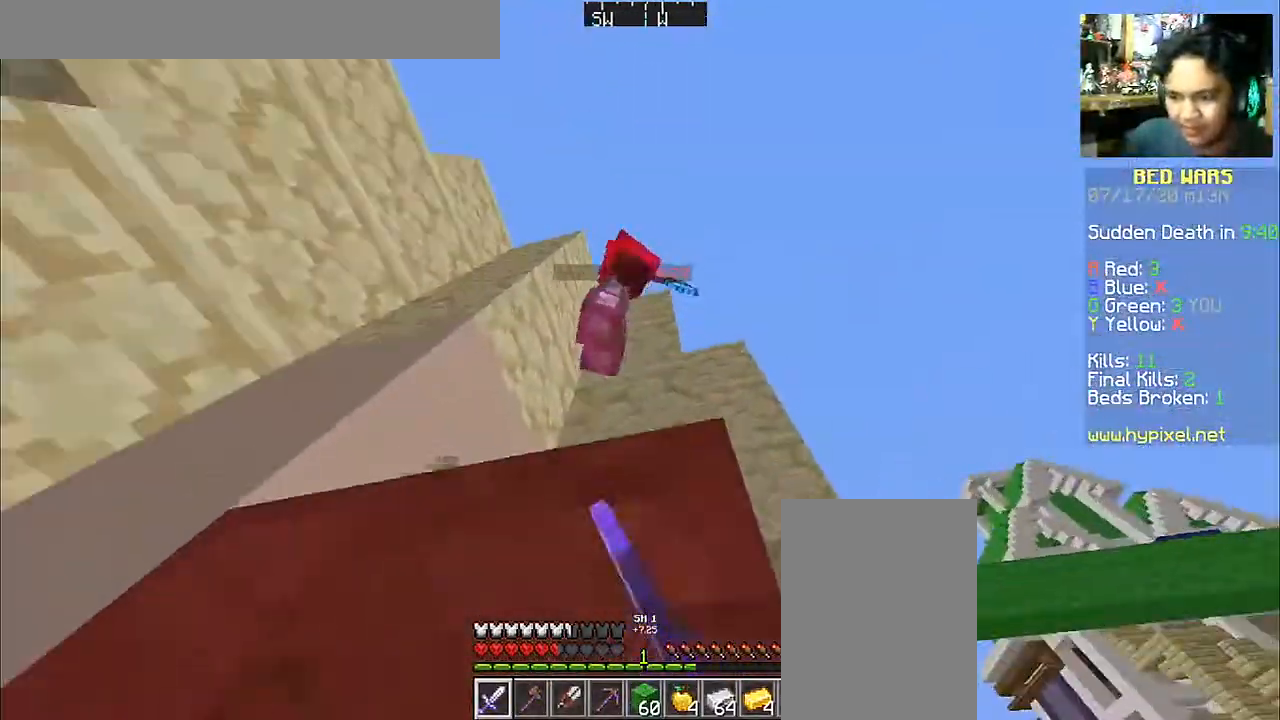
{"keys": ["space", "w"], "mouse": ["left"], "events": [[17, "mouse_left", "up"], [67, "mouse_left", "down"], [167, "mouse_left", "up"], [267, "d", "up"], [267, "mouse_left", "down"], [367, "mouse_left", "up"], [417, "mouse_left", "down"], [417, "space", "down"]]}
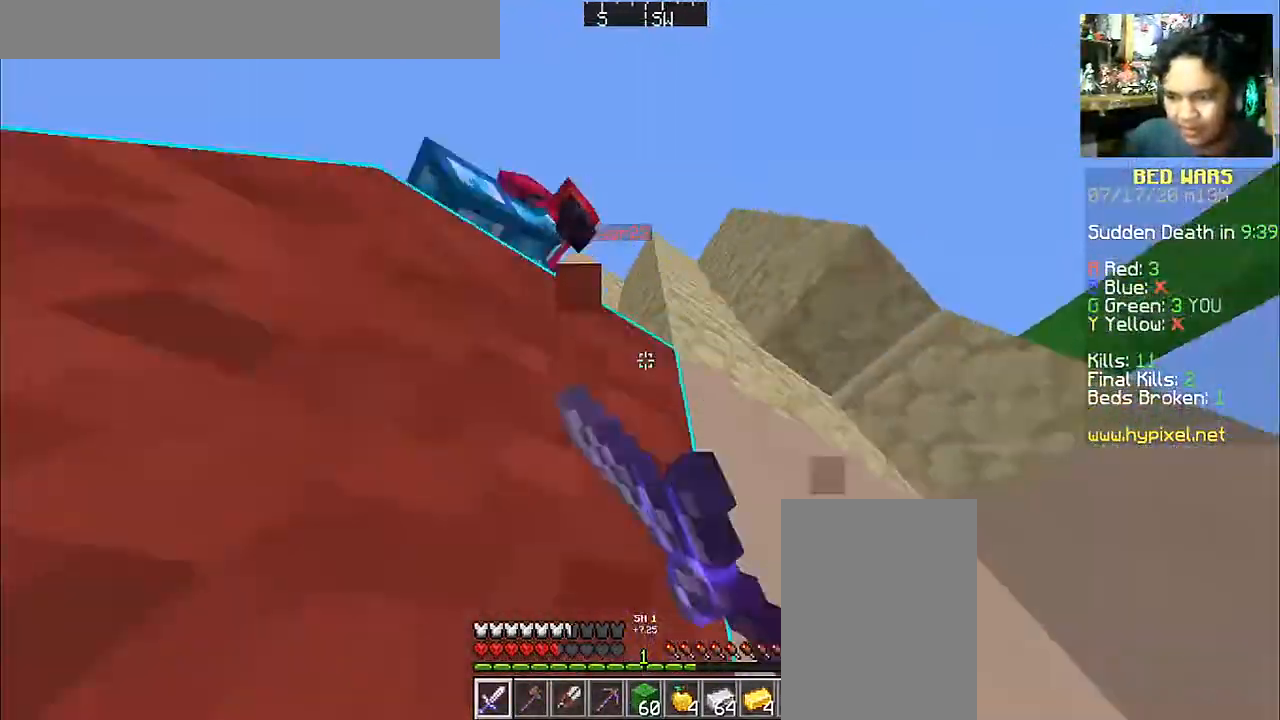
{"keys": ["d", "w"], "mouse": ["left"], "events": [[17, "mouse_left", "up"], [17, "space", "up"], [67, "a", "down"], [67, "mouse_left", "down"], [183, "mouse_left", "up"], [233, "mouse_left", "down"], [333, "mouse_left", "up"], [383, "mouse_left", "down"], [400, "a", "up"], [417, "d", "down"]]}
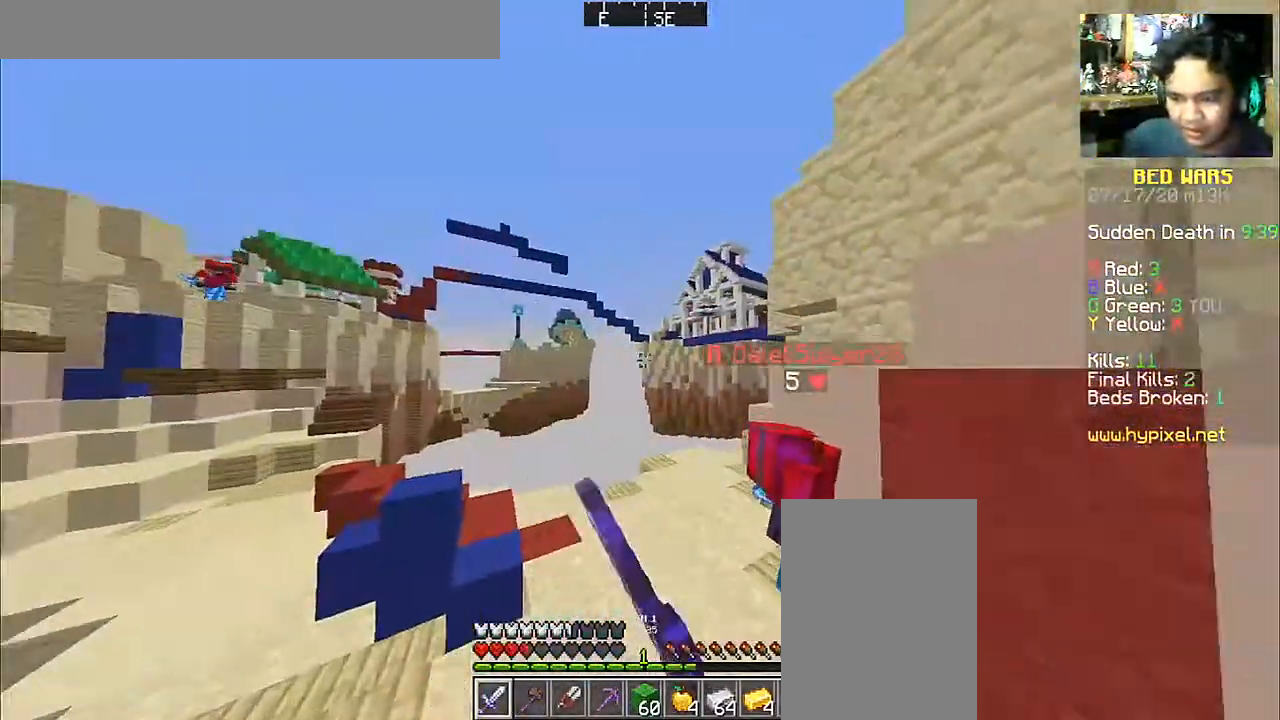
{"keys": ["w"], "mouse": ["left"], "events": [[33, "mouse_left", "up"], [83, "mouse_left", "down"], [167, "d", "up"], [167, "mouse_left", "up"], [267, "mouse_left", "down"], [367, "mouse_left", "up"], [417, "mouse_left", "down"]]}
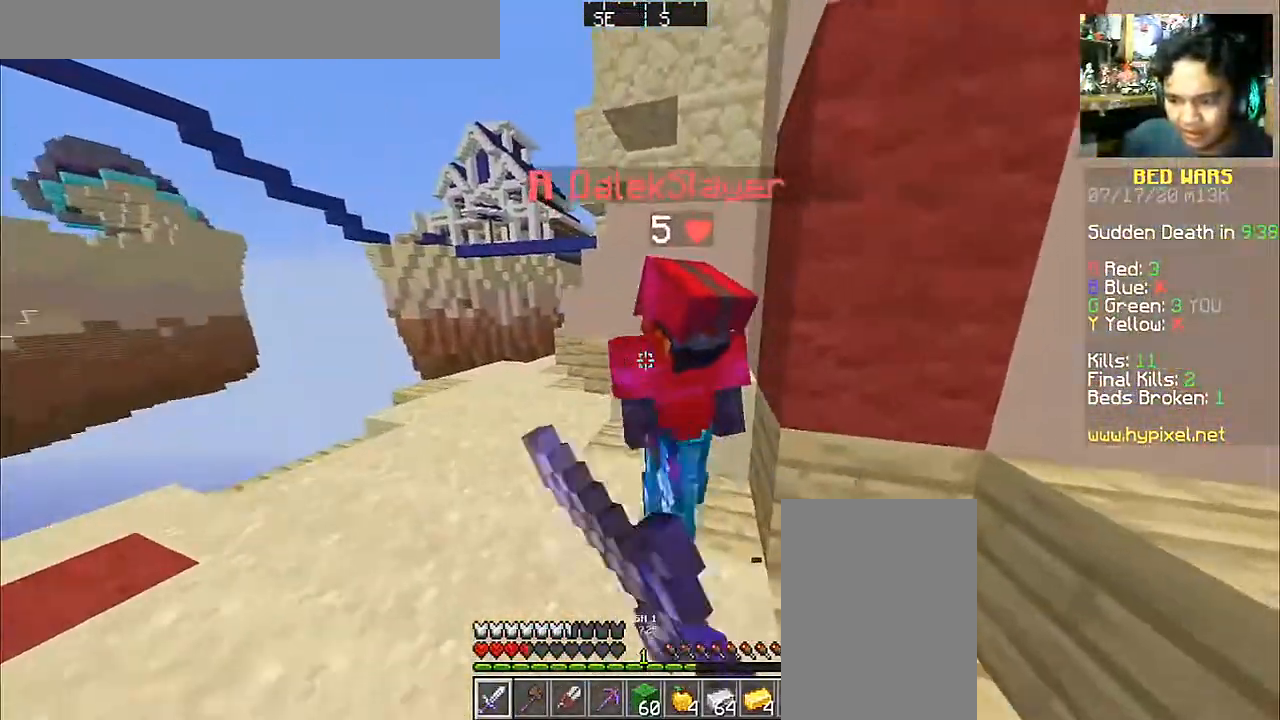
{"keys": ["w"], "mouse": [], "events": [[17, "mouse_left", "up"], [67, "mouse_left", "down"], [133, "a", "down"], [167, "mouse_left", "up"], [217, "mouse_left", "down"], [333, "mouse_left", "up"], [433, "mouse_left", "down"], [467, "a", "up"], [467, "mouse_left", "up"]]}